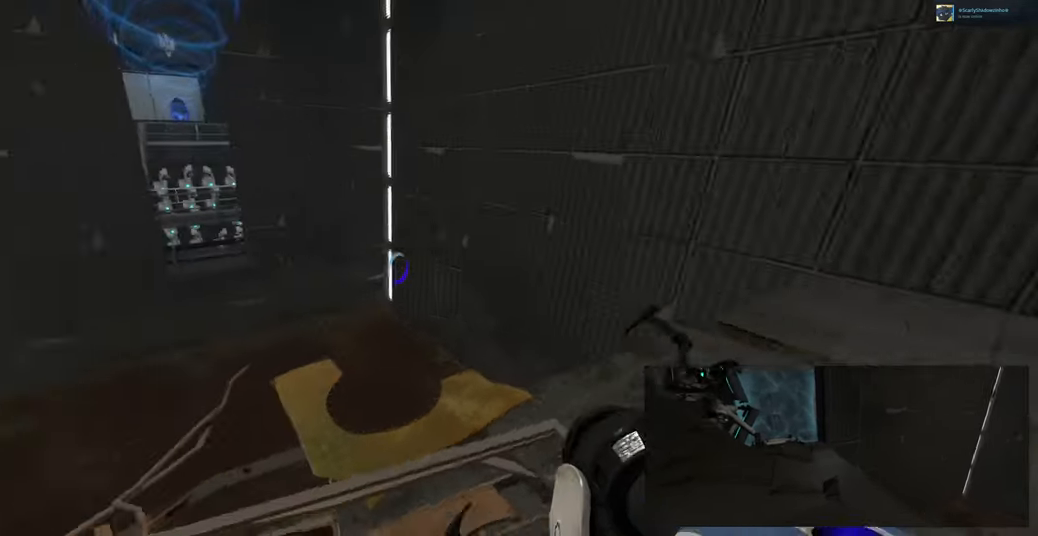
Gameplay with keyboard and mouse; each line is a JSON object with the keys and mouse buttons held at the frame after it. "events" lists presses ("down") and releases ("up") of "a", "ctrl", "d", "e", "f", "q", "r", "s", "shift", "space", "tab", "w", "mouse_left", "mouse_wheel", "mouse_right", "mouse_mb4" and "mouse_mb5" between this image and that frame as [ms after this image, input, new state], when the widget could be followed in between. "mouse_left", "mouse_wheel", "mouse_right", "mouse_mb4", "mouse_mb5" = the "left", "wheel", "right", "mb4", "mb5" buttons of the "mouse" list. No other keys are recorded. "wheel" means that the mouse wheel is clicked or scrolled. Mouse movement is not recorded.
{"keys": ["w"], "mouse": [], "events": [[300, "w", "down"]]}
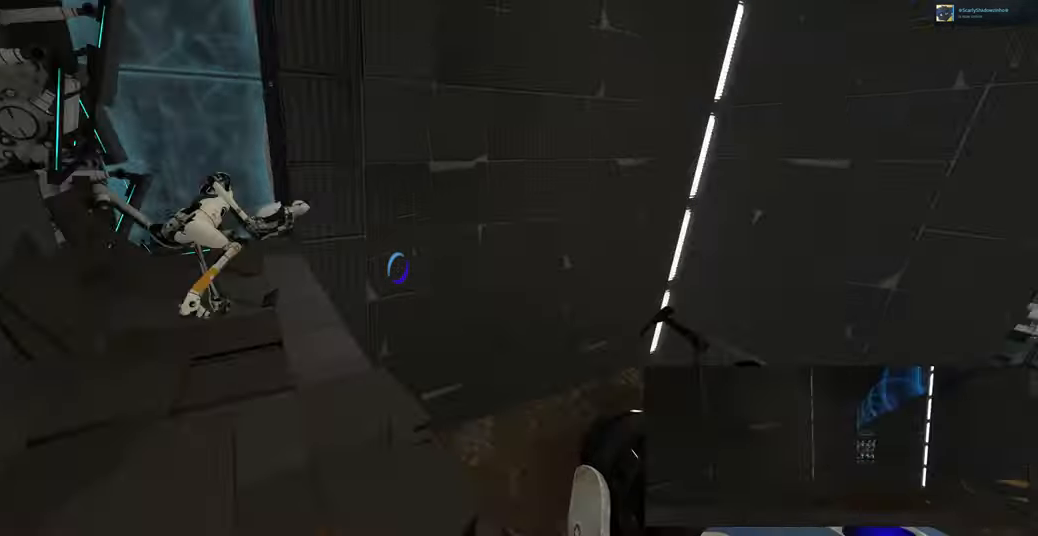
{"keys": [], "mouse": [], "events": [[17, "a", "down"], [183, "a", "up"], [383, "w", "up"]]}
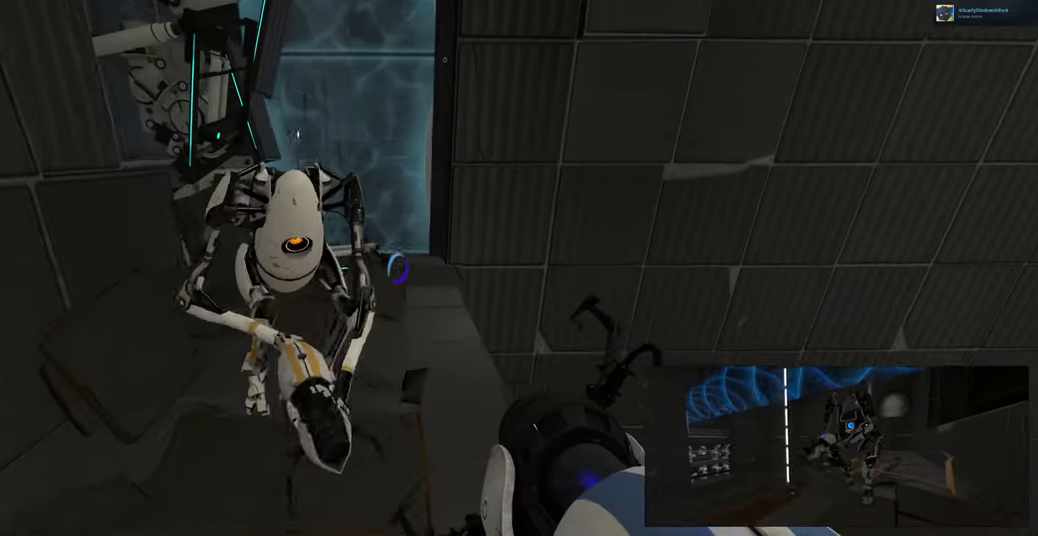
{"keys": [], "mouse": [], "events": [[133, "s", "down"], [233, "s", "up"]]}
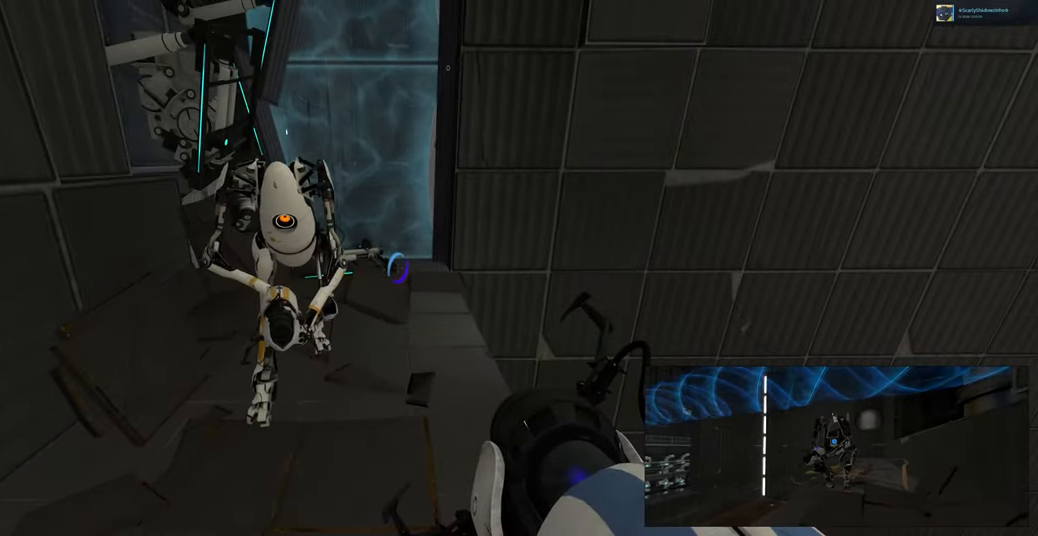
{"keys": [], "mouse": [], "events": [[217, "w", "down"], [317, "w", "up"]]}
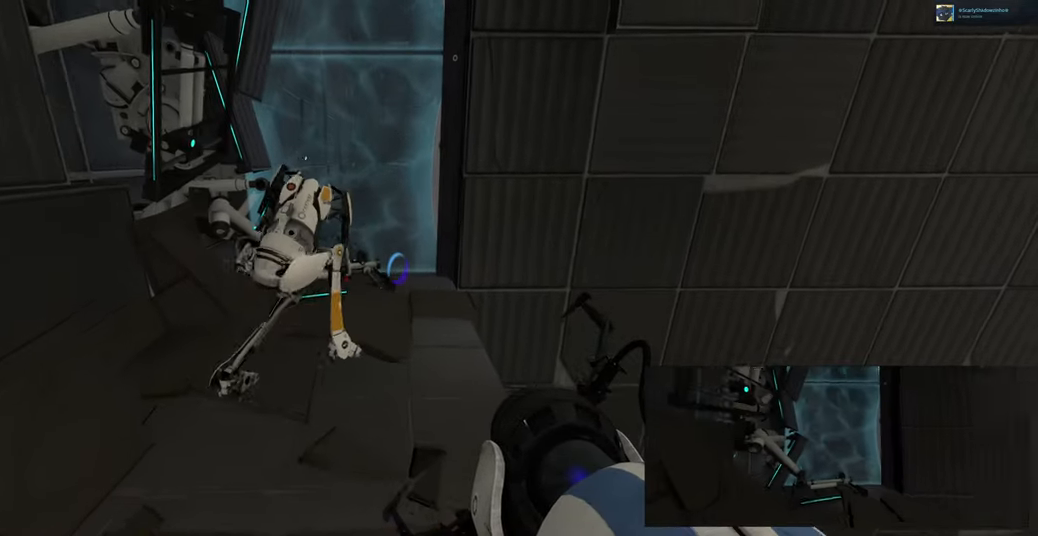
{"keys": [], "mouse": [], "events": [[133, "w", "down"], [500, "w", "up"]]}
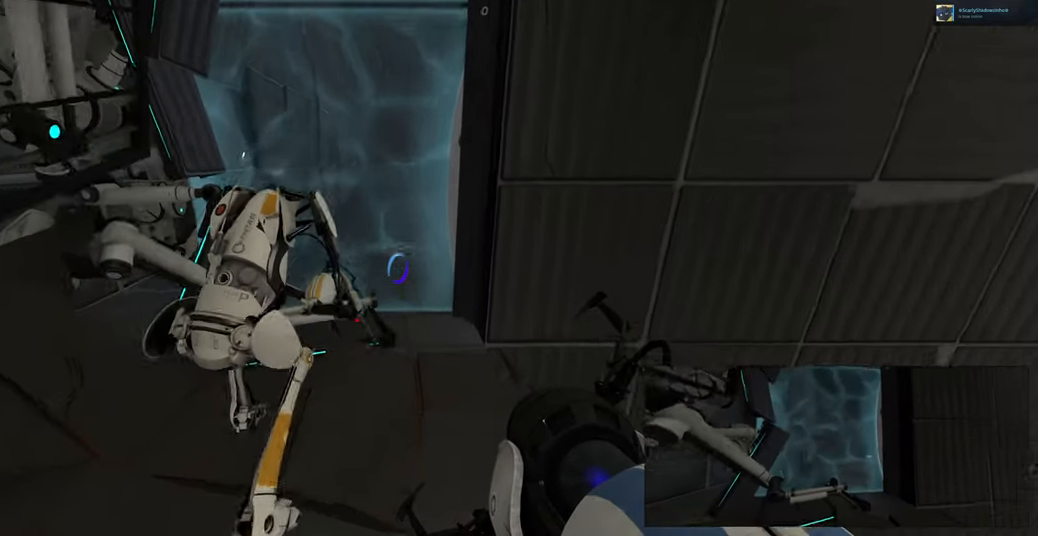
{"keys": [], "mouse": [], "events": []}
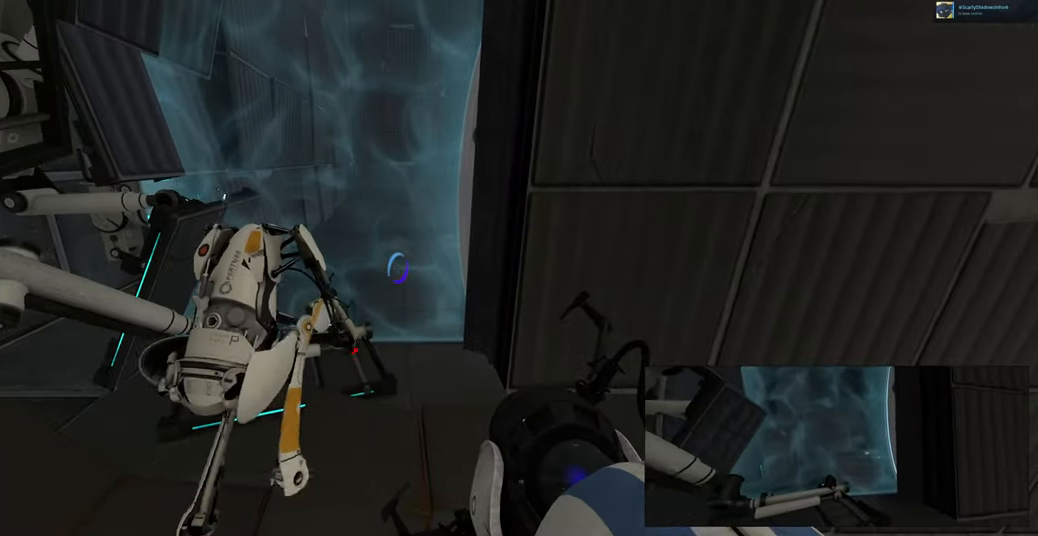
{"keys": [], "mouse": [], "events": []}
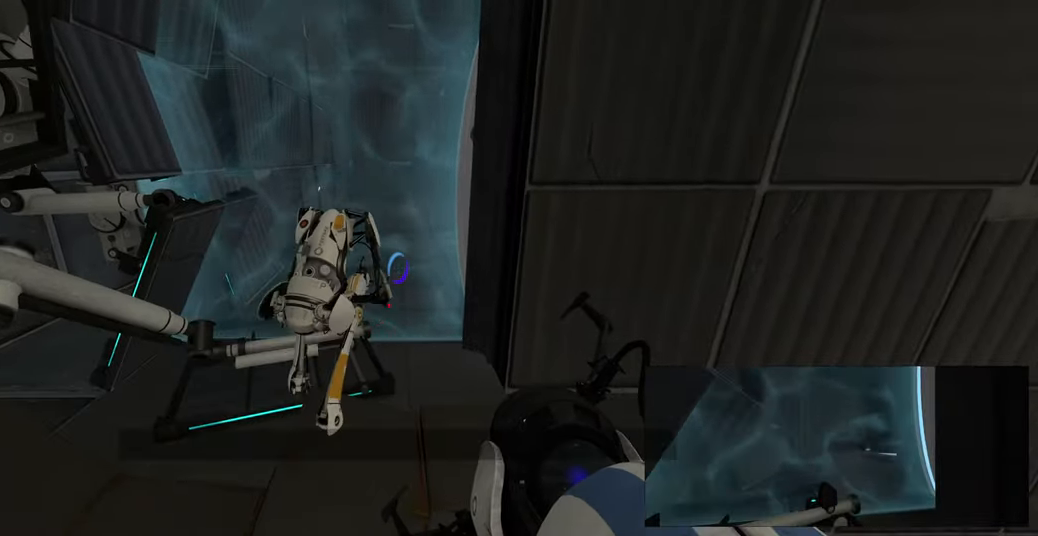
{"keys": ["a", "w"], "mouse": [], "events": [[317, "w", "down"], [433, "a", "down"]]}
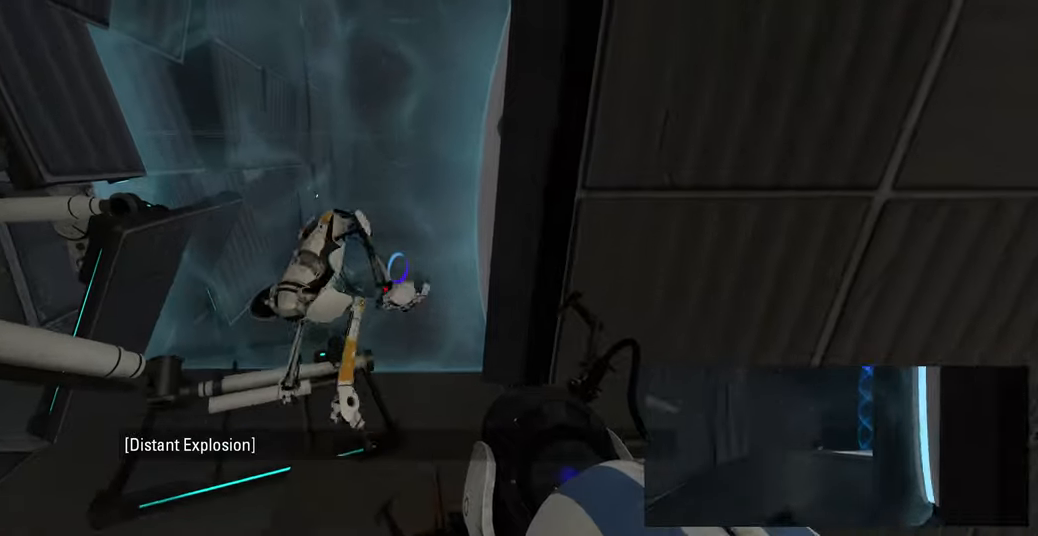
{"keys": [], "mouse": [], "events": [[83, "a", "up"], [250, "w", "up"]]}
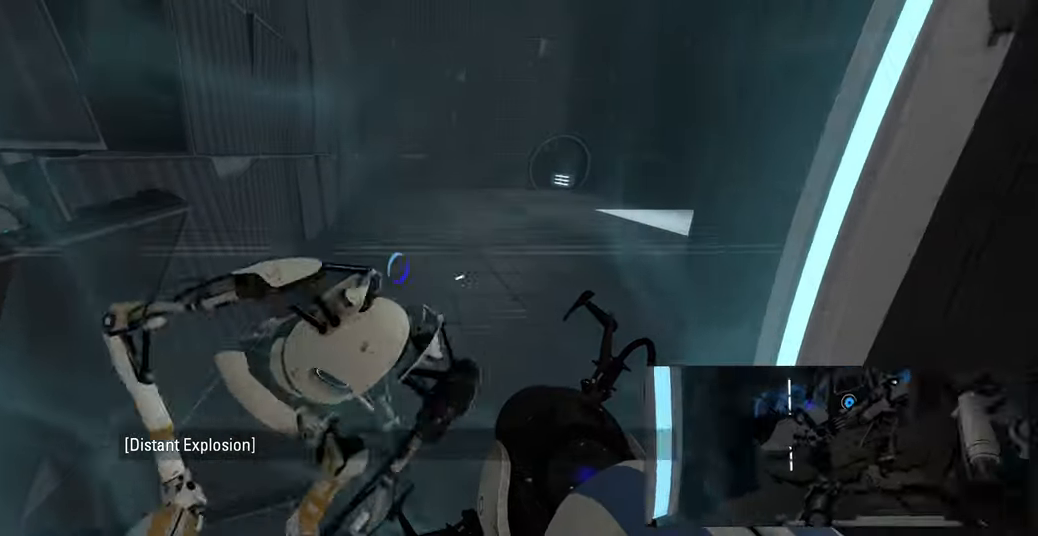
{"keys": [], "mouse": [], "events": []}
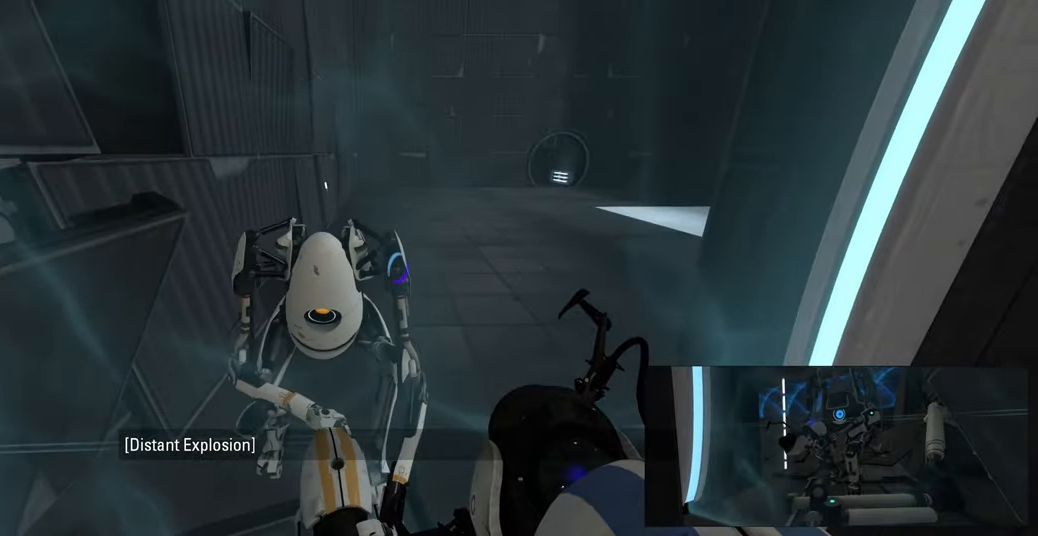
{"keys": [], "mouse": [], "events": [[133, "w", "down"], [217, "d", "down"], [267, "w", "up"], [283, "d", "up"]]}
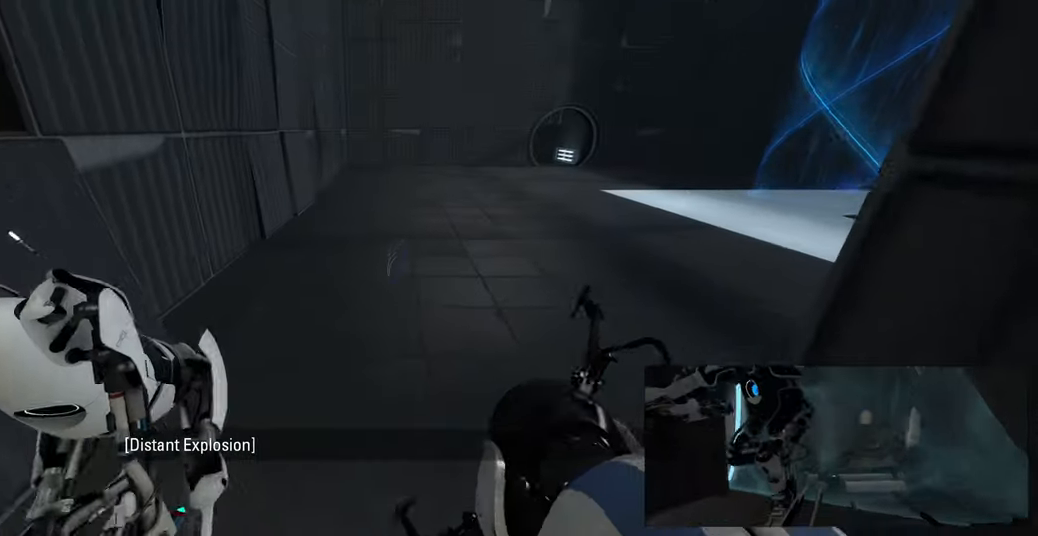
{"keys": ["d"], "mouse": [], "events": [[167, "w", "down"], [233, "d", "down"], [467, "w", "up"]]}
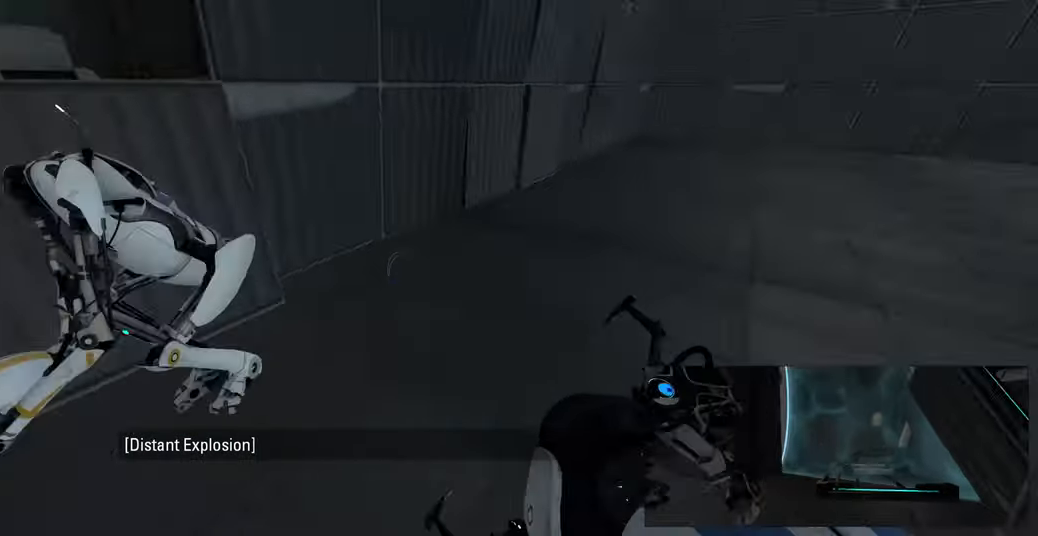
{"keys": [], "mouse": [], "events": [[267, "s", "down"], [333, "d", "up"], [433, "s", "up"]]}
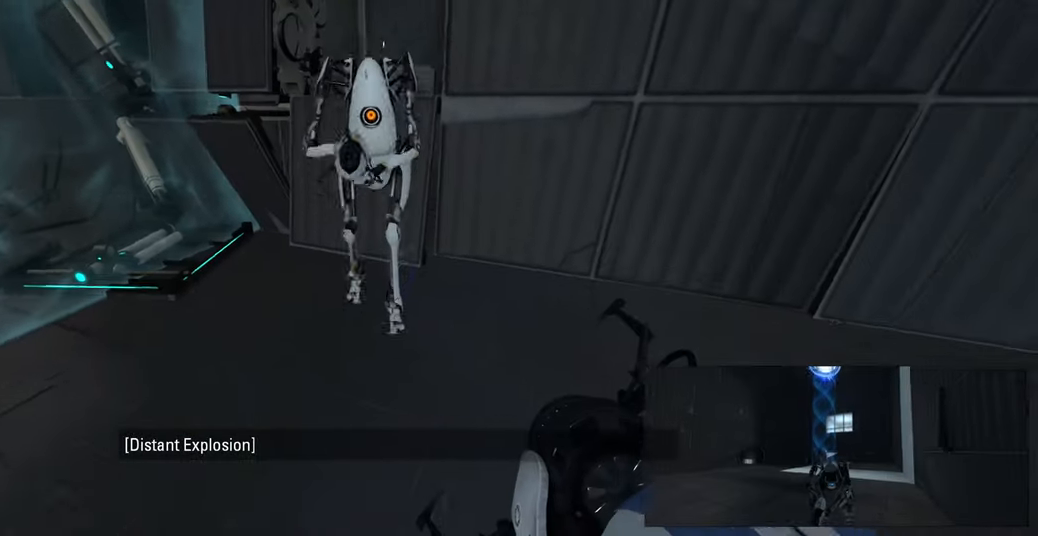
{"keys": [], "mouse": [], "events": []}
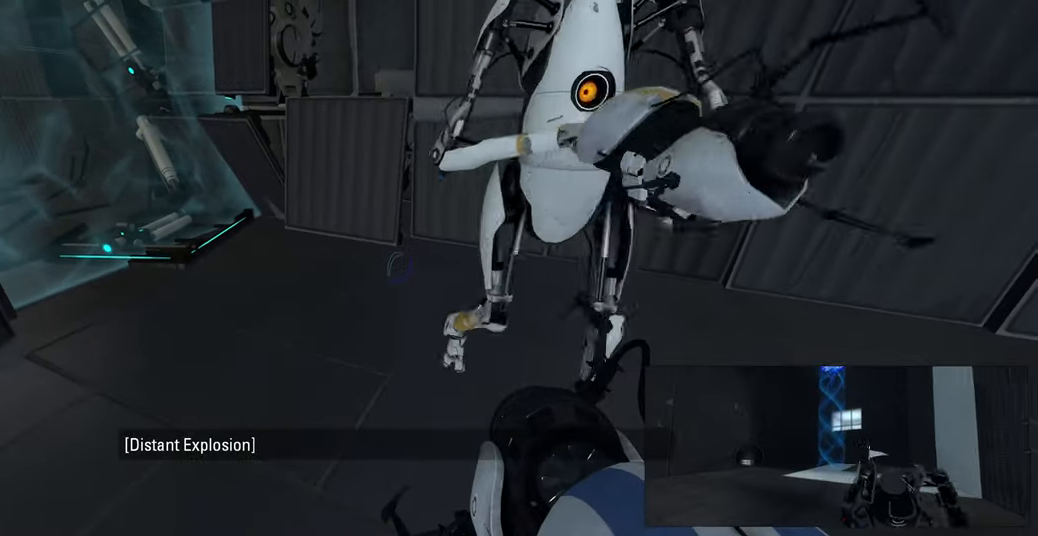
{"keys": ["d", "w"], "mouse": [], "events": [[217, "w", "down"], [233, "d", "down"]]}
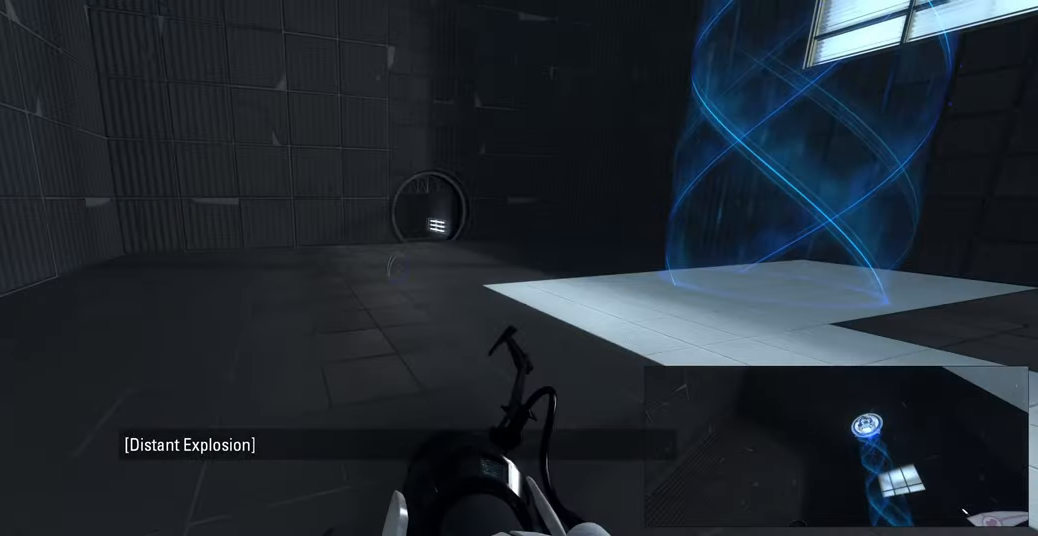
{"keys": ["w"], "mouse": [], "events": [[217, "d", "up"]]}
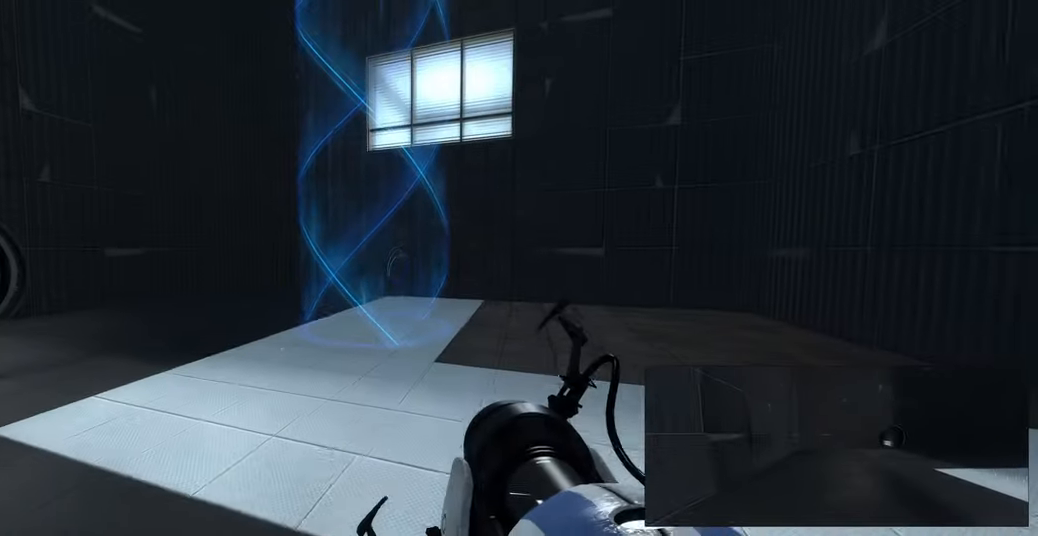
{"keys": ["w"], "mouse": [], "events": []}
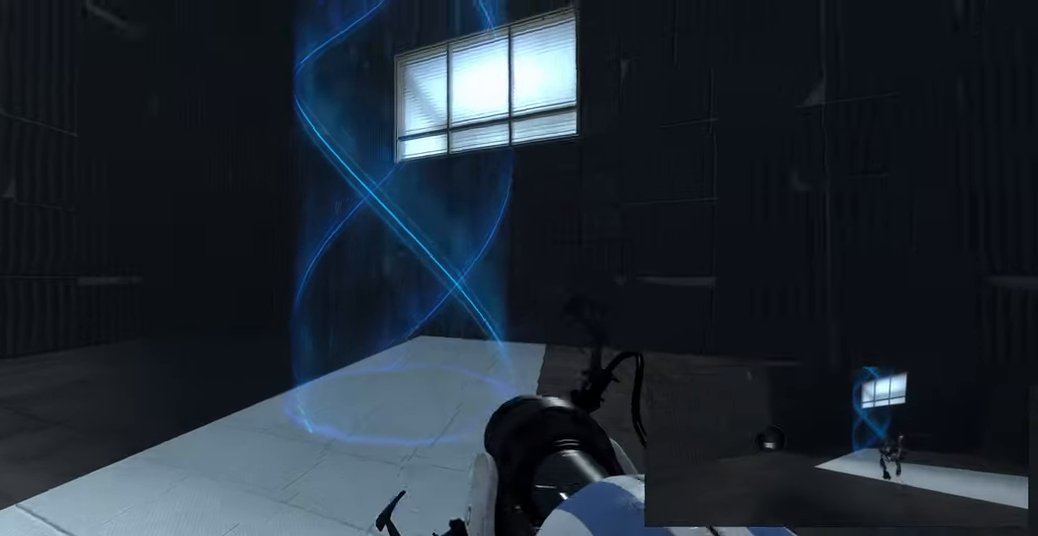
{"keys": [], "mouse": [], "events": [[33, "w", "up"]]}
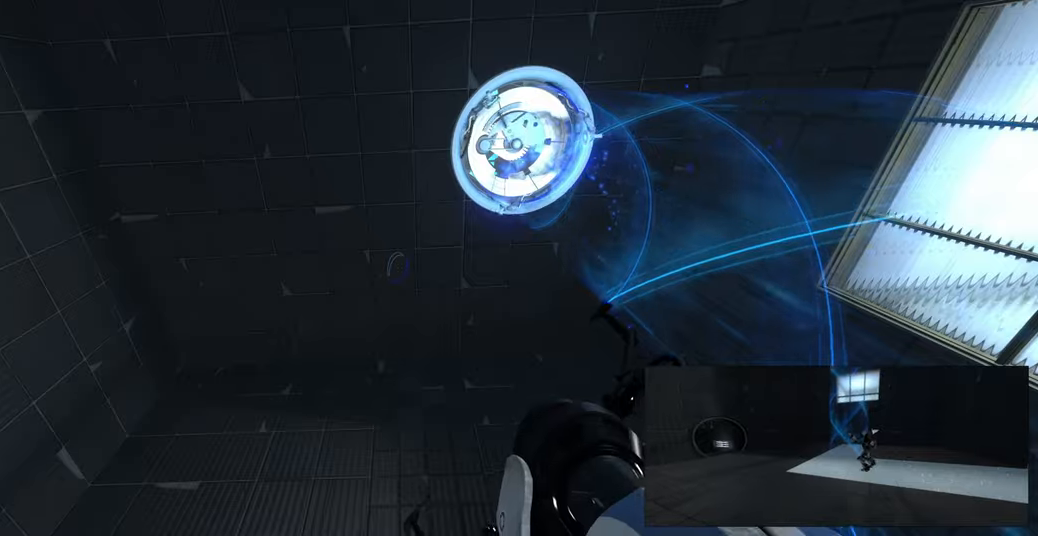
{"keys": [], "mouse": [], "events": []}
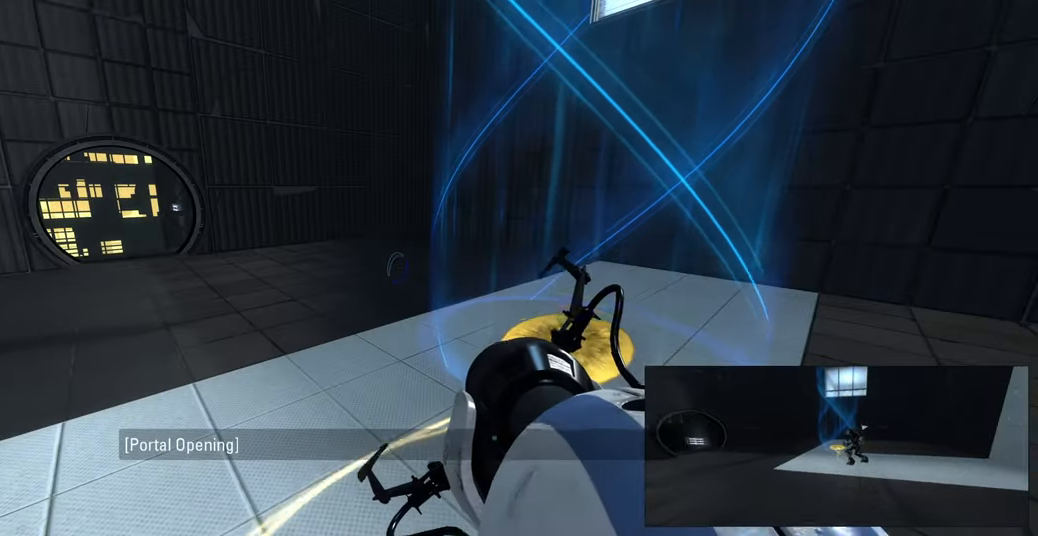
{"keys": [], "mouse": [], "events": []}
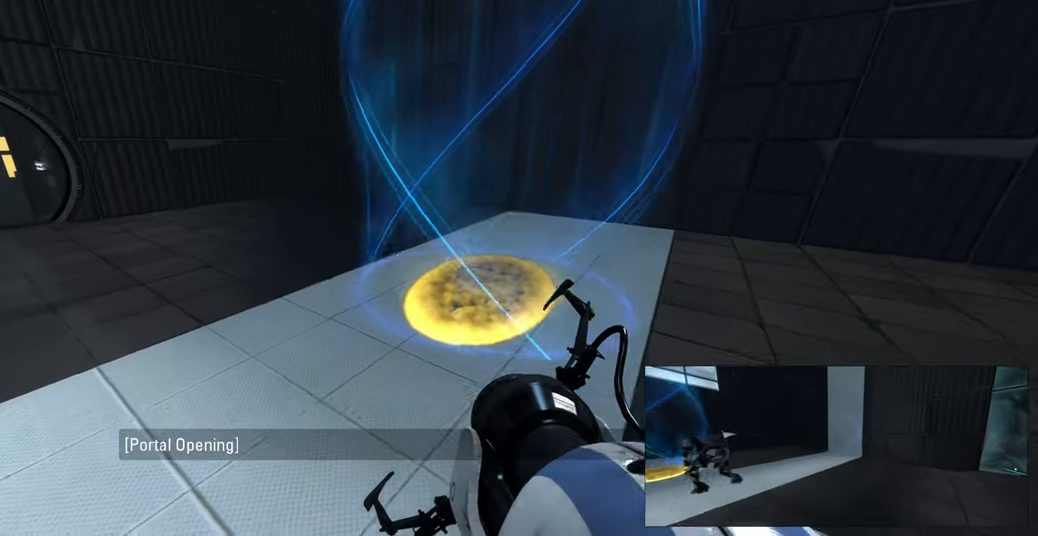
{"keys": [], "mouse": [], "events": [[166, "d", "down"], [216, "s", "down"], [316, "d", "up"], [350, "s", "up"]]}
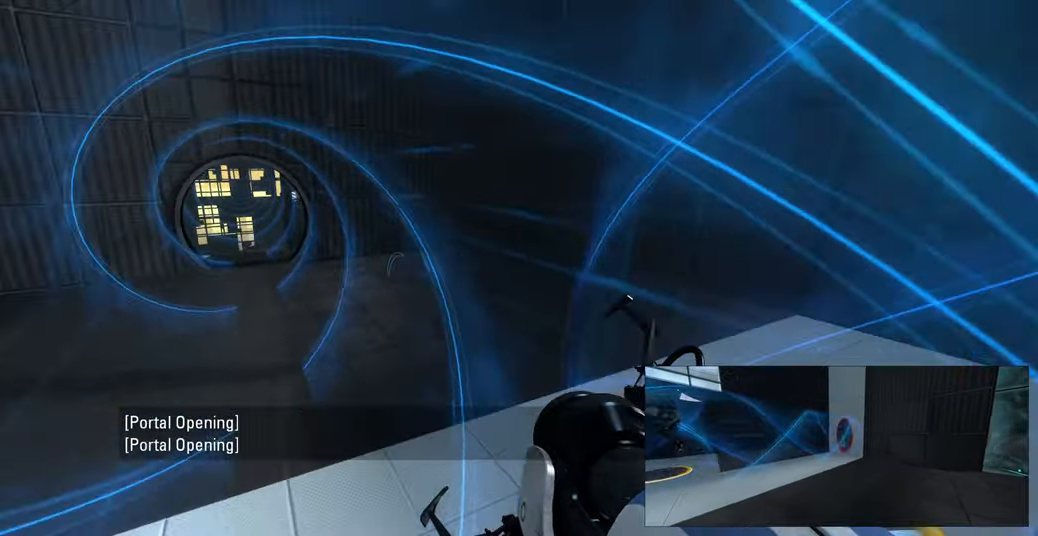
{"keys": [], "mouse": [], "events": []}
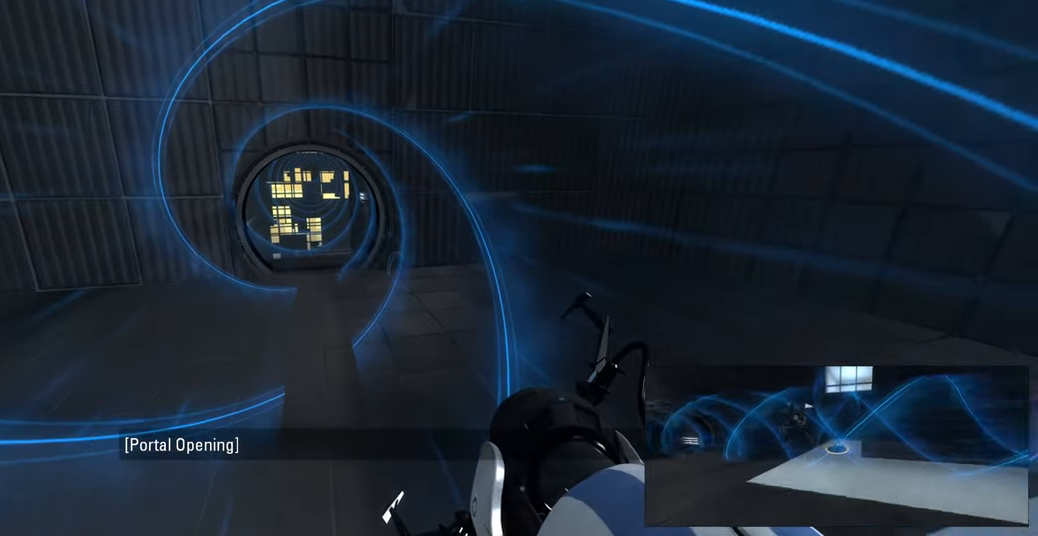
{"keys": [], "mouse": [], "events": []}
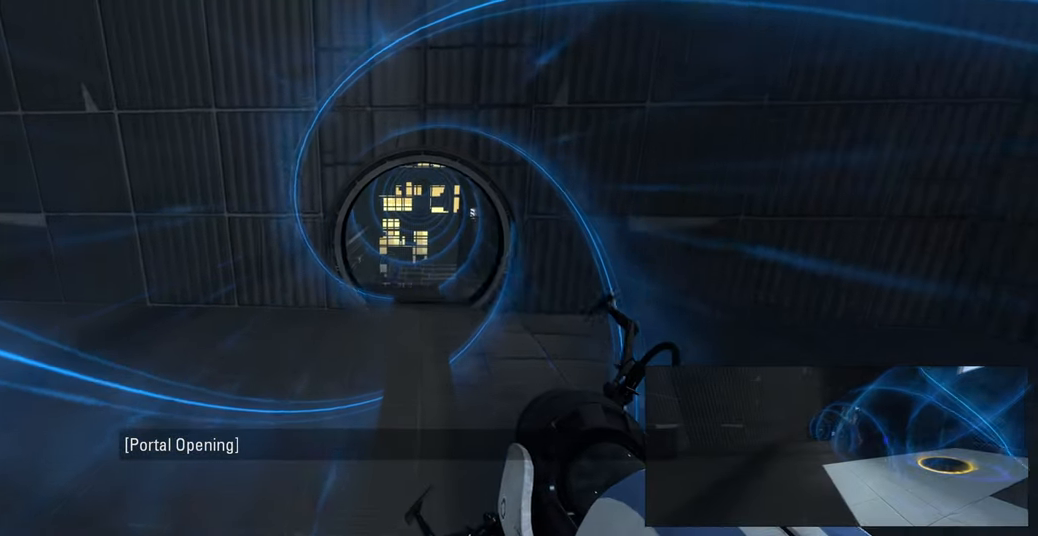
{"keys": [], "mouse": [], "events": []}
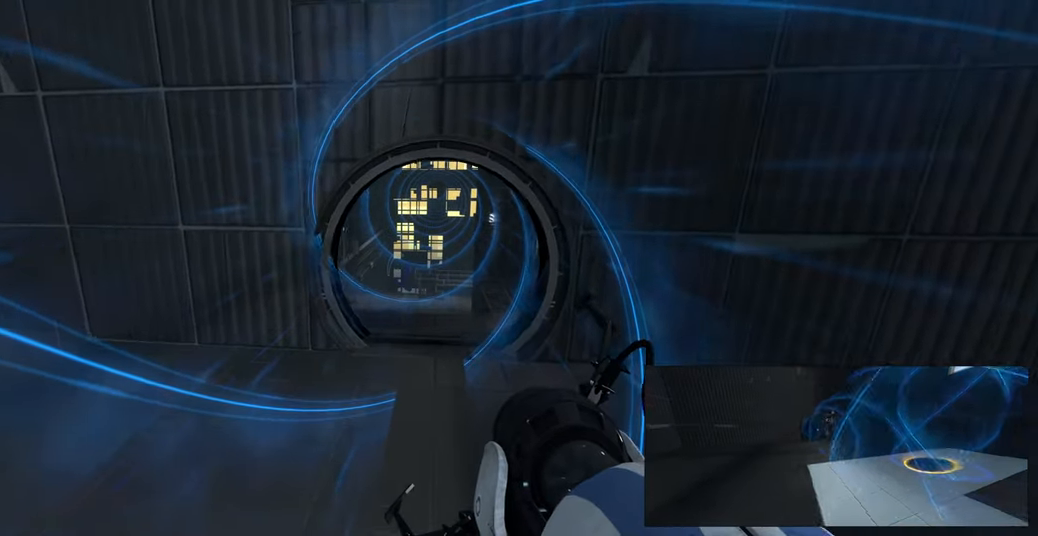
{"keys": [], "mouse": [], "events": []}
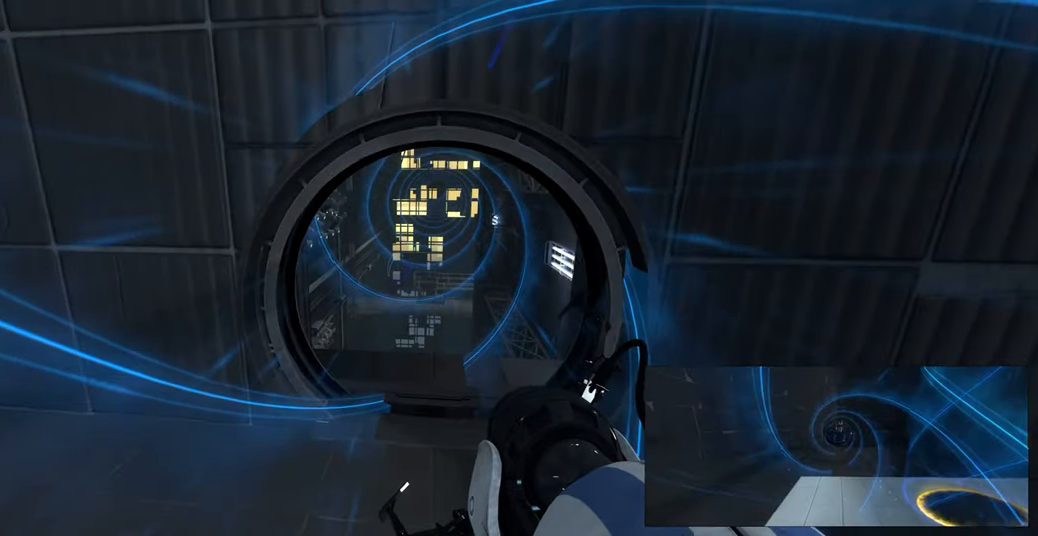
{"keys": [], "mouse": [], "events": []}
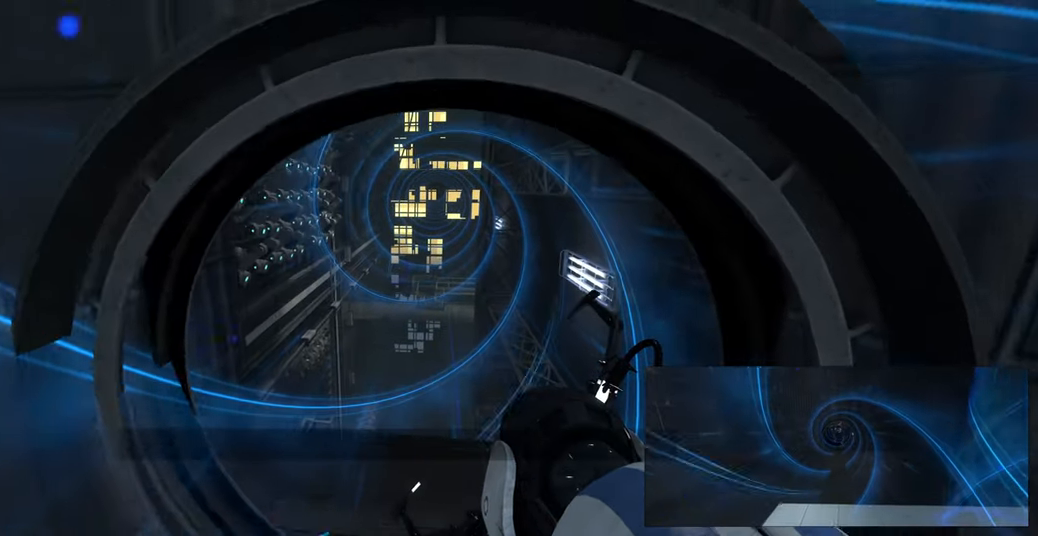
{"keys": [], "mouse": [], "events": []}